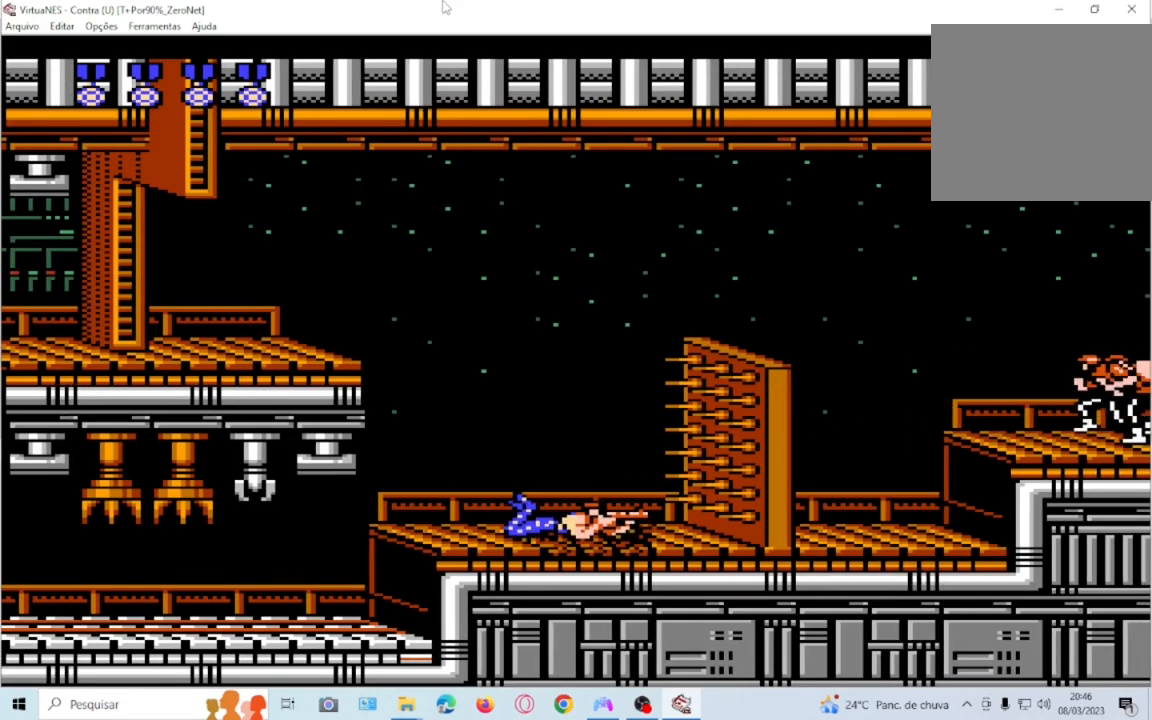
Gameplay with a controller (PlayStation layout); each line is a JSON object with the inputs held at the frame after it. "events" lists button and stick changes between this image and that frame as [ms after this image, input, new state], when the widget could be followed in between. Not read: CROSS L3 R3 left_stick right_stick.
{"buttons": [], "events": [[133, "SQUARE", "up"], [200, "SQUARE", "down"], [300, "SQUARE", "up"], [367, "SQUARE", "down"], [500, "SQUARE", "up"]]}
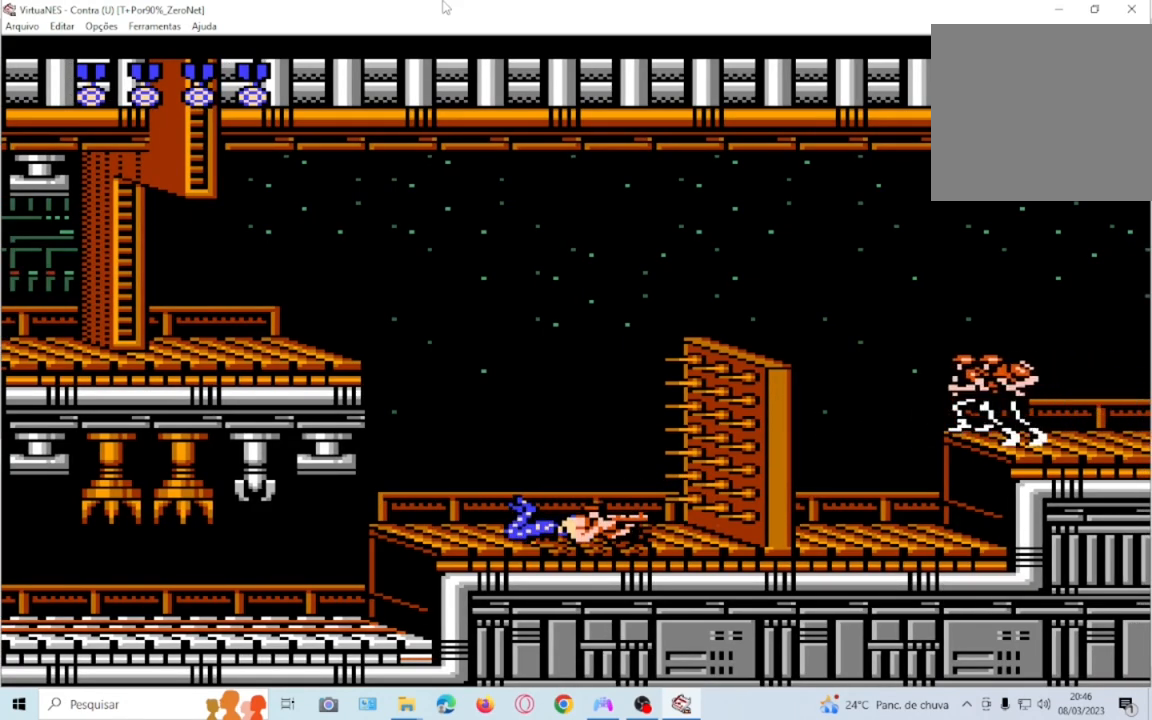
{"buttons": ["SQUARE"], "events": [[67, "SQUARE", "down"], [200, "SQUARE", "up"], [267, "SQUARE", "down"], [367, "SQUARE", "up"], [434, "SQUARE", "down"]]}
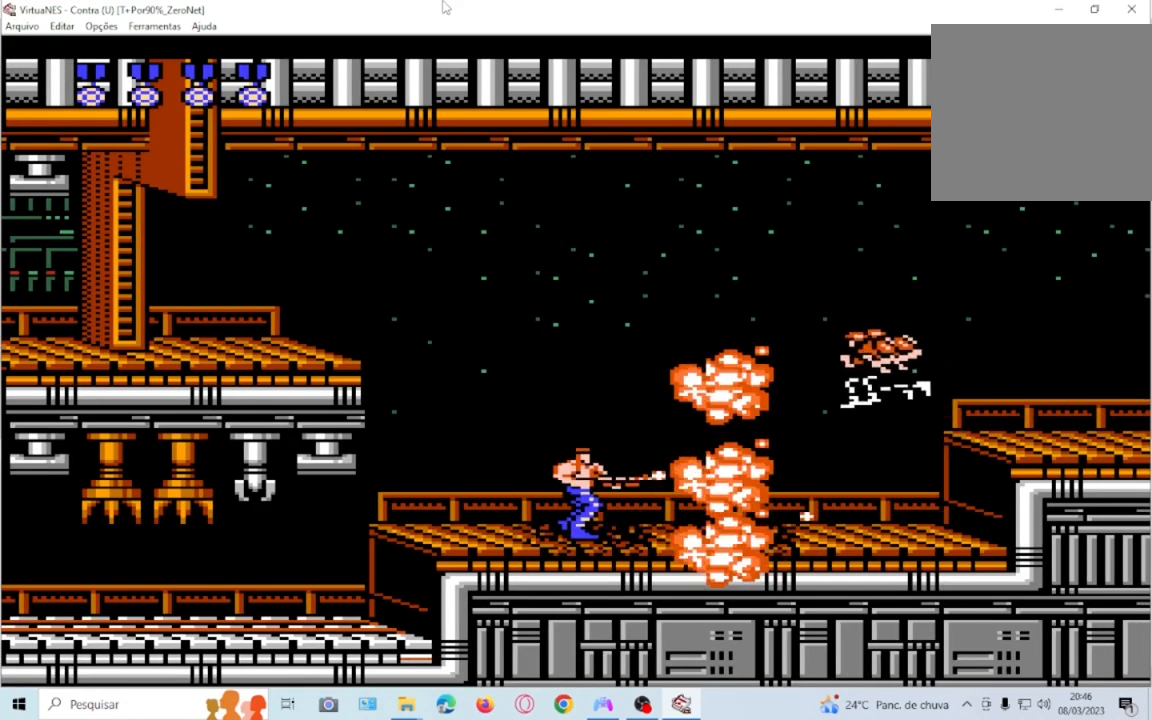
{"buttons": ["SQUARE"]}
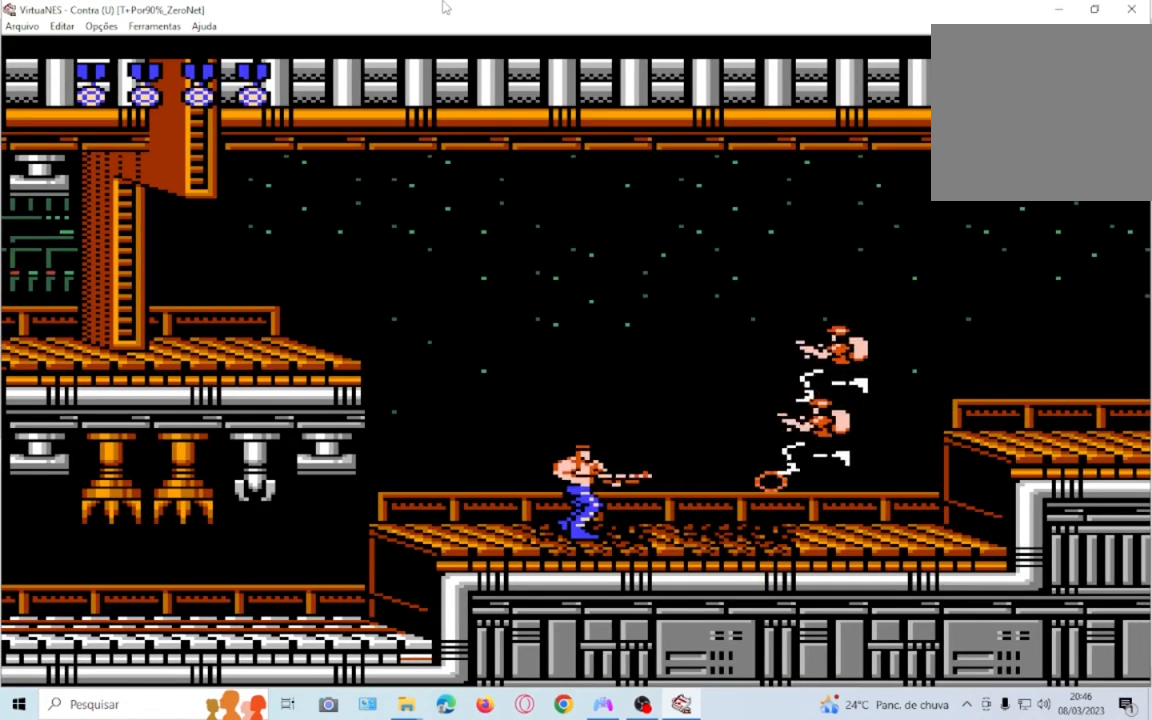
{"buttons": ["SQUARE"], "events": [[67, "SQUARE", "up"], [167, "SQUARE", "down"], [200, "DPAD_RIGHT", "down"], [267, "SQUARE", "up"], [501, "DPAD_RIGHT", "up"], [501, "SQUARE", "down"]]}
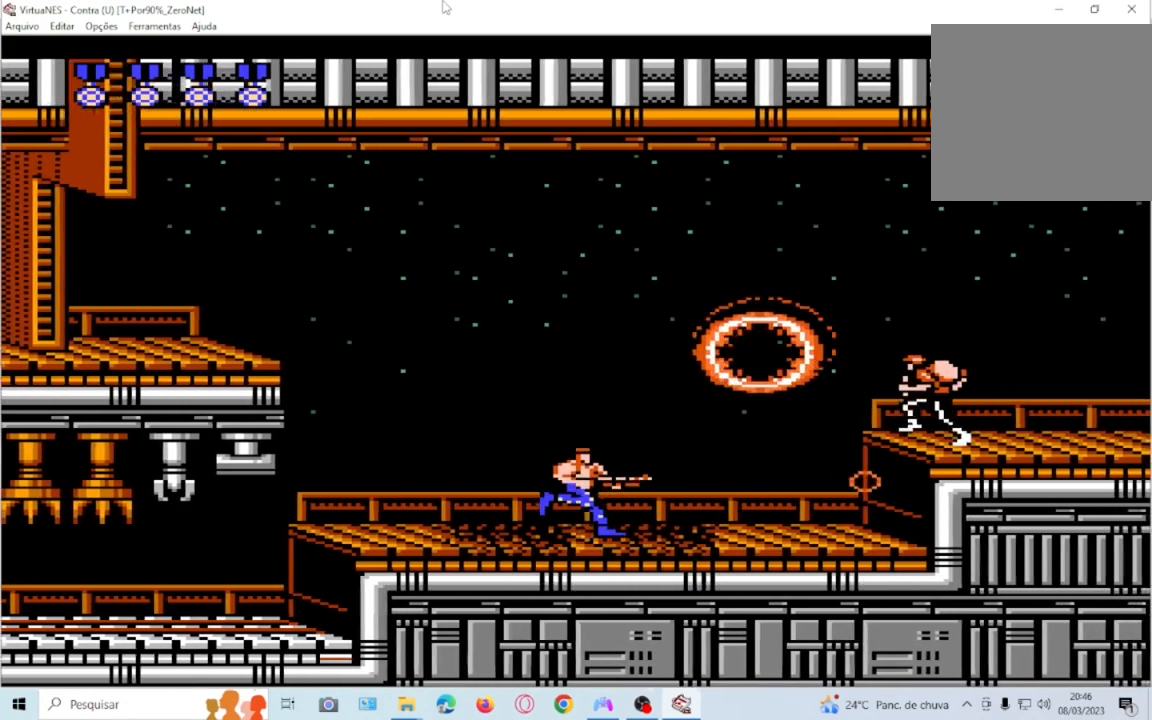
{"buttons": ["SQUARE"], "events": [[133, "SQUARE", "up"], [233, "SQUARE", "down"], [333, "SQUARE", "up"], [500, "SQUARE", "down"]]}